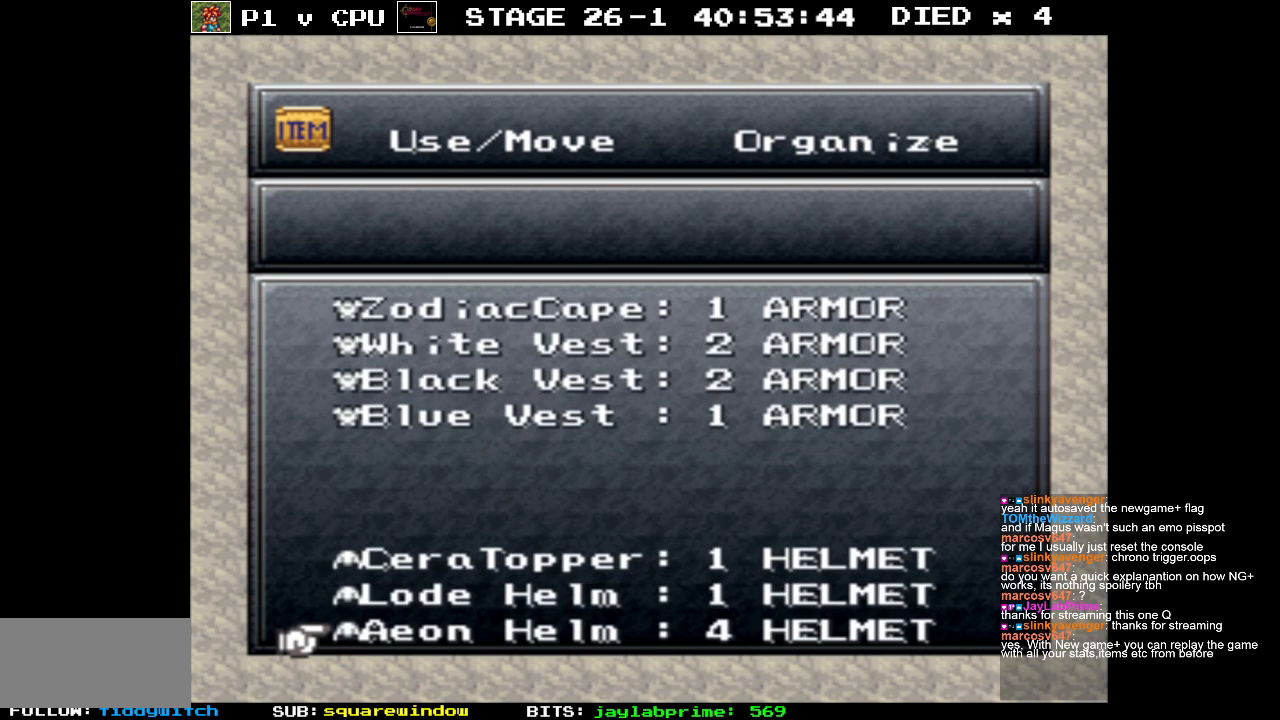
Gameplay with a controller (Nintendo layout); each line is a JSON object with the inputs held at the frame after it. "events" lists button and stick changes between this image and that frame as [ms after this image, input, new state], when the widget could be followed in between. Not read: L3 R3.
{"buttons": [], "events": [[150, "B", "down"], [267, "B", "up"]]}
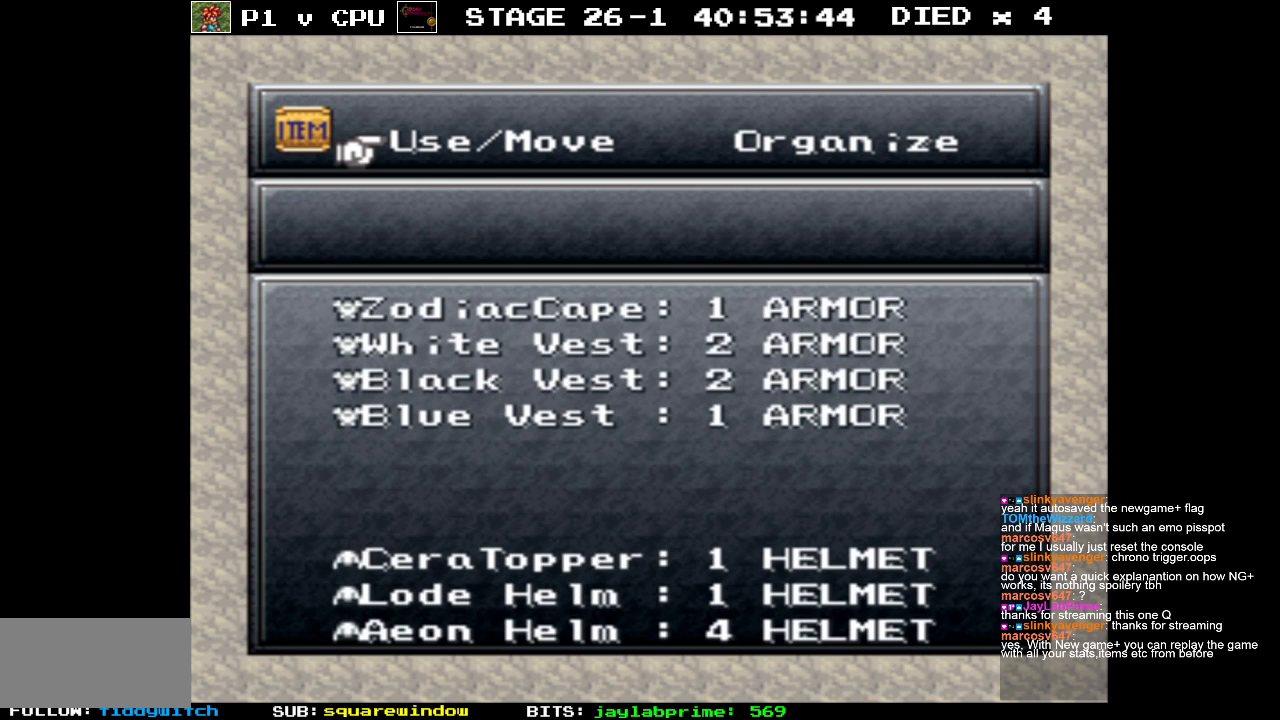
{"buttons": [], "events": [[300, "B", "down"], [367, "B", "up"]]}
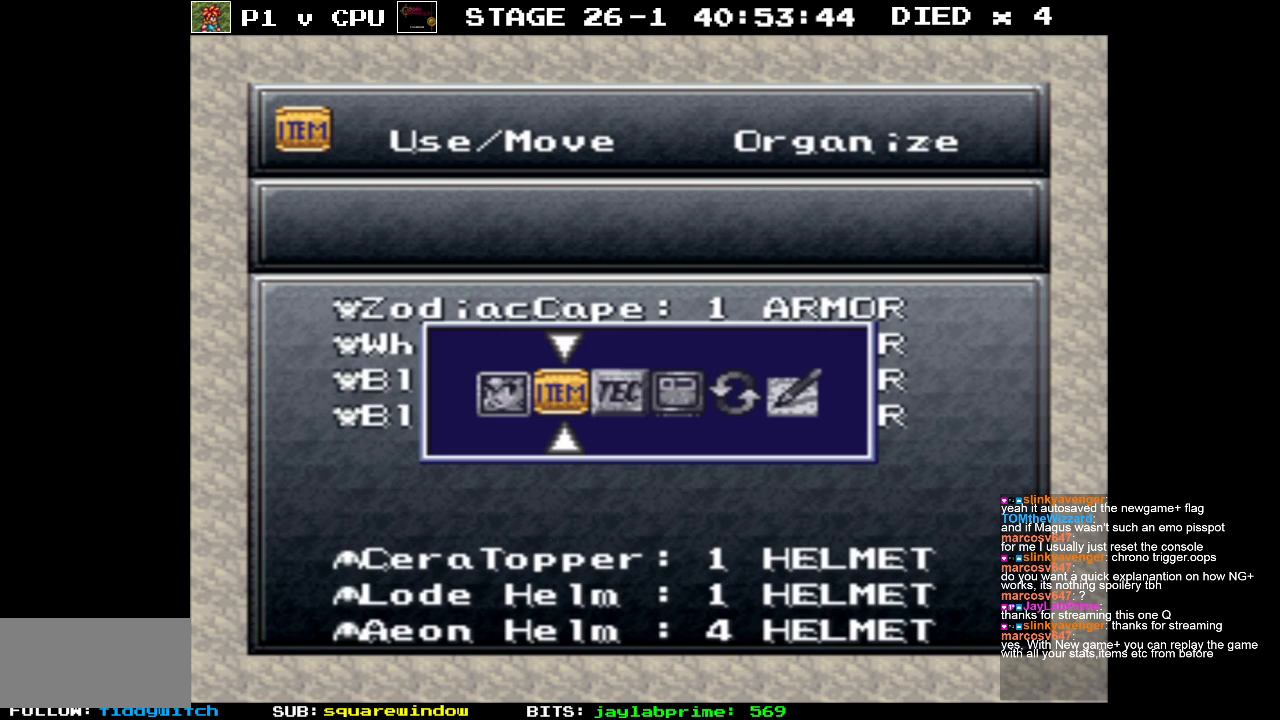
{"buttons": [], "events": [[333, "DPAD_RIGHT", "down"], [433, "DPAD_RIGHT", "up"]]}
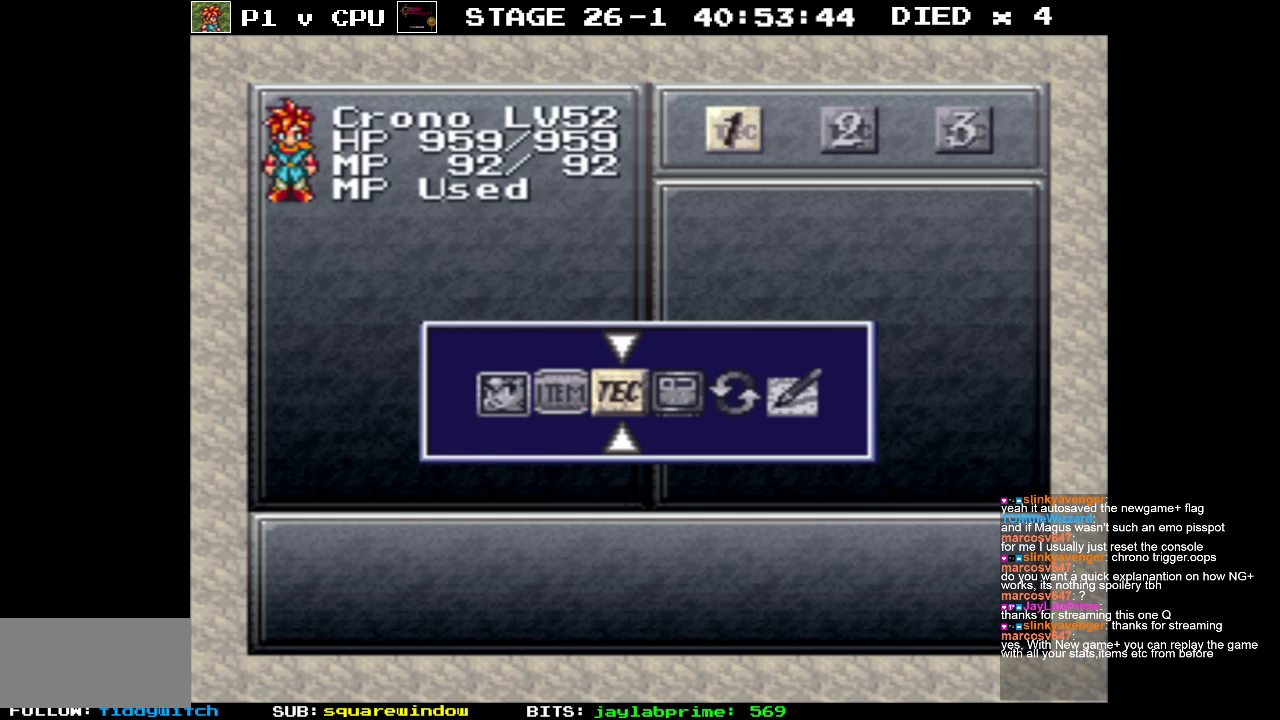
{"buttons": [], "events": [[183, "DPAD_LEFT", "down"], [283, "DPAD_LEFT", "up"], [367, "DPAD_LEFT", "down"], [467, "DPAD_LEFT", "up"]]}
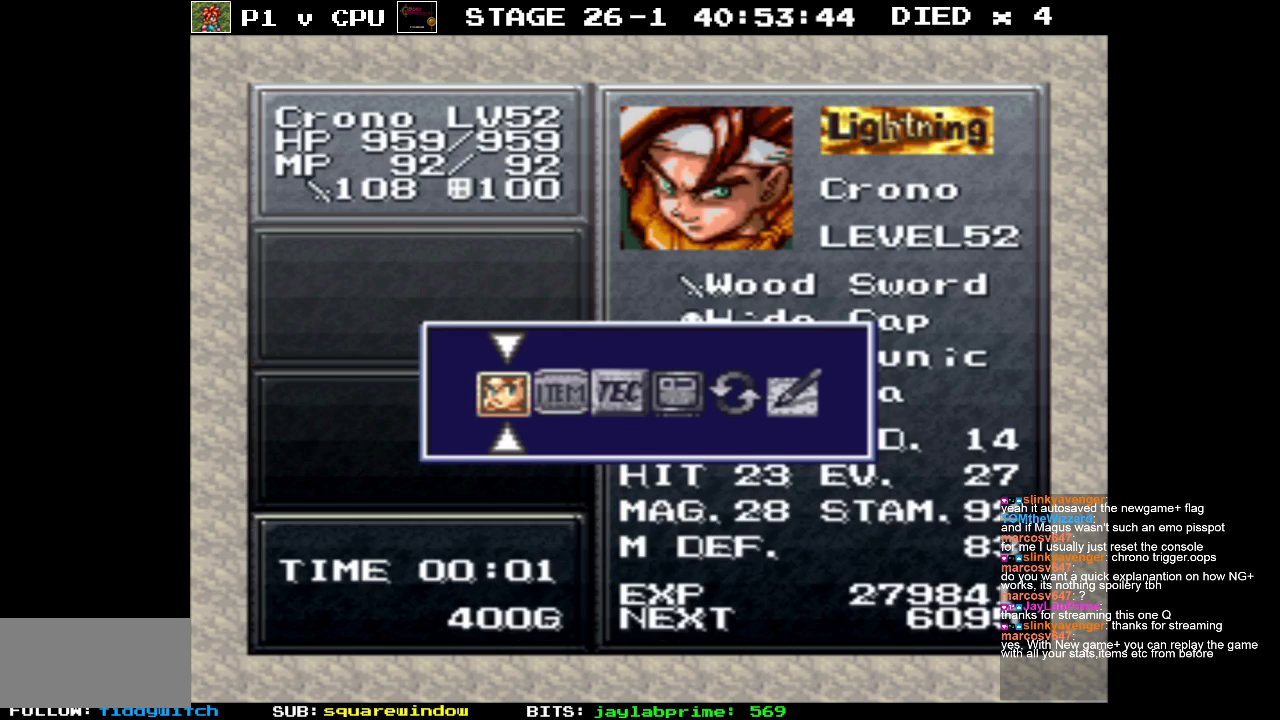
{"buttons": [], "events": [[383, "A", "down"], [450, "A", "up"]]}
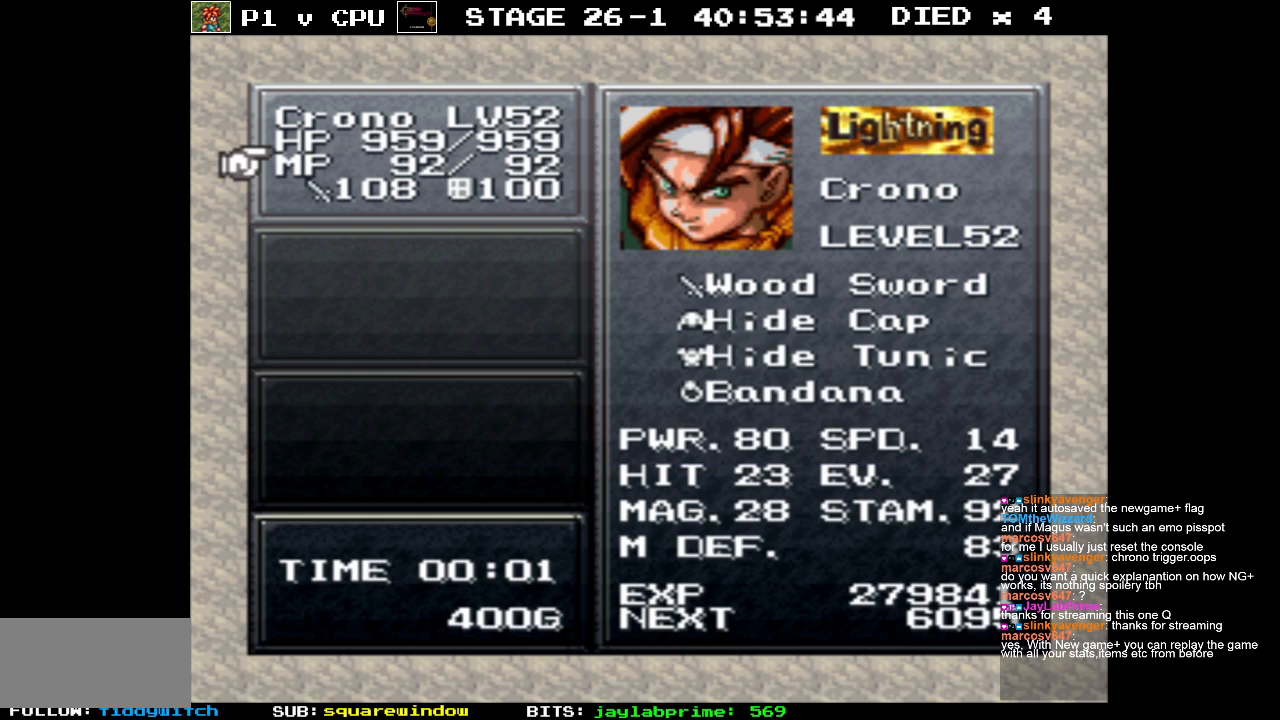
{"buttons": [], "events": []}
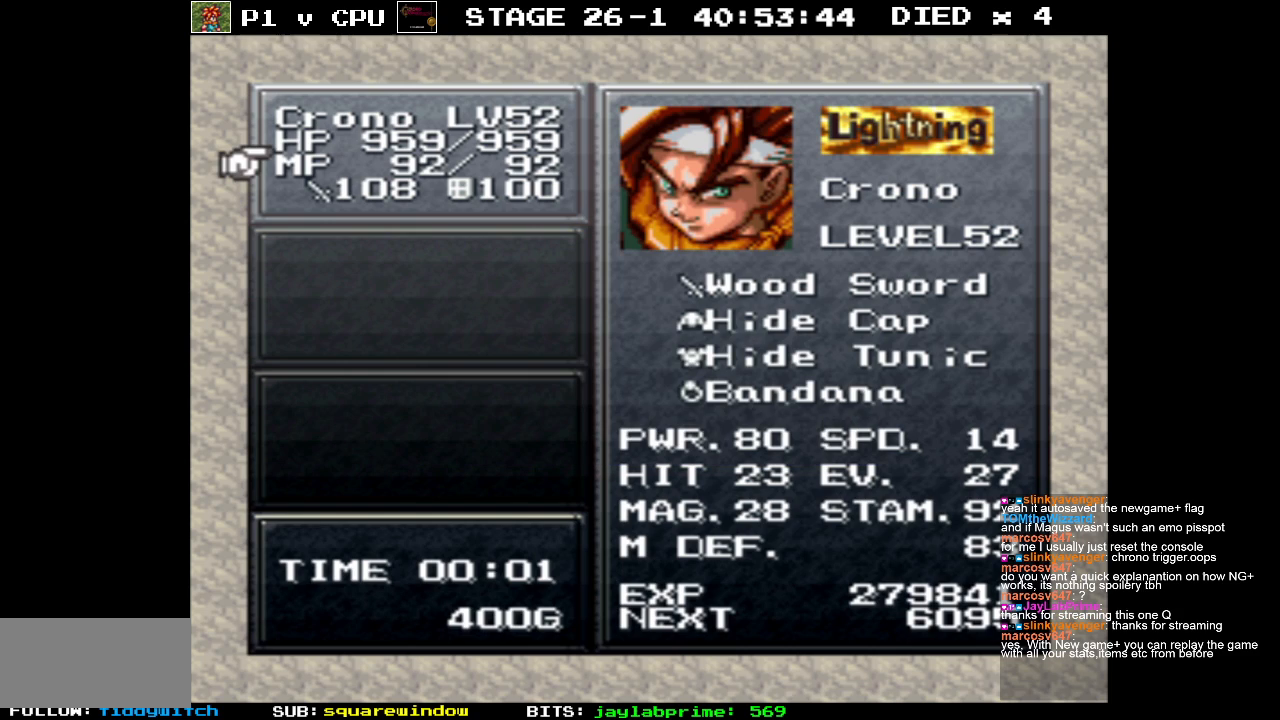
{"buttons": [], "events": []}
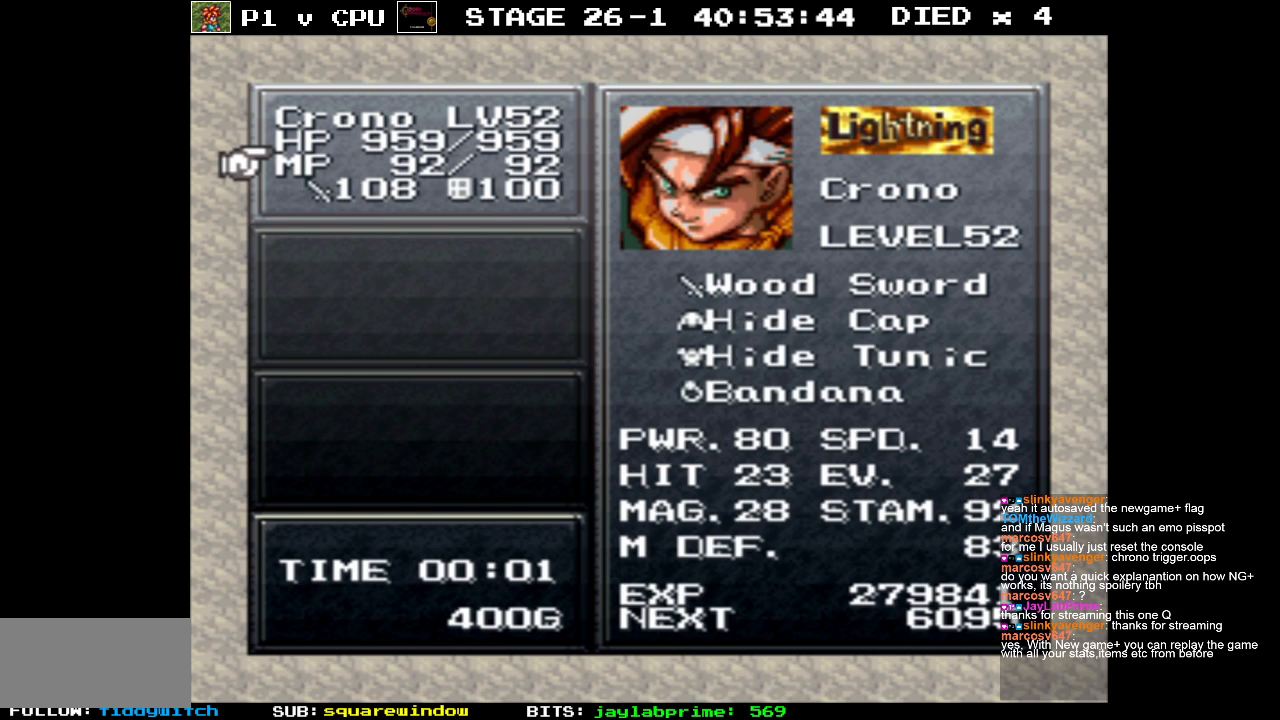
{"buttons": [], "events": []}
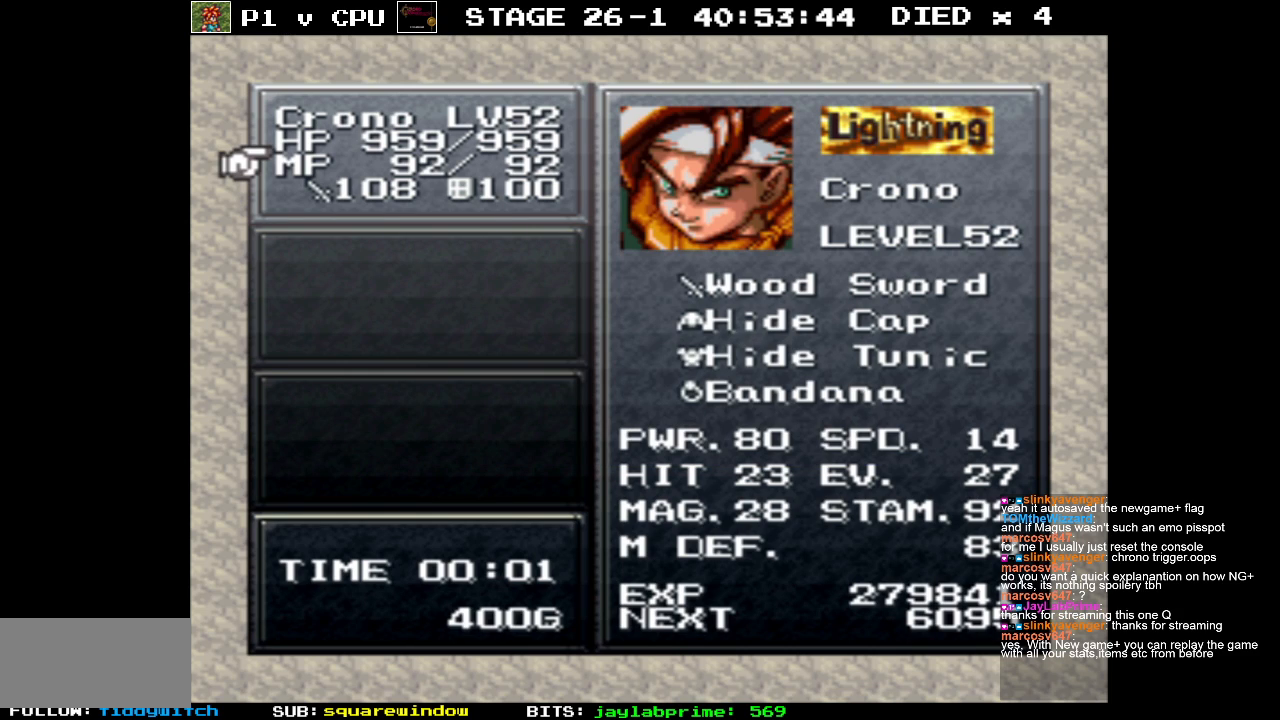
{"buttons": [], "events": []}
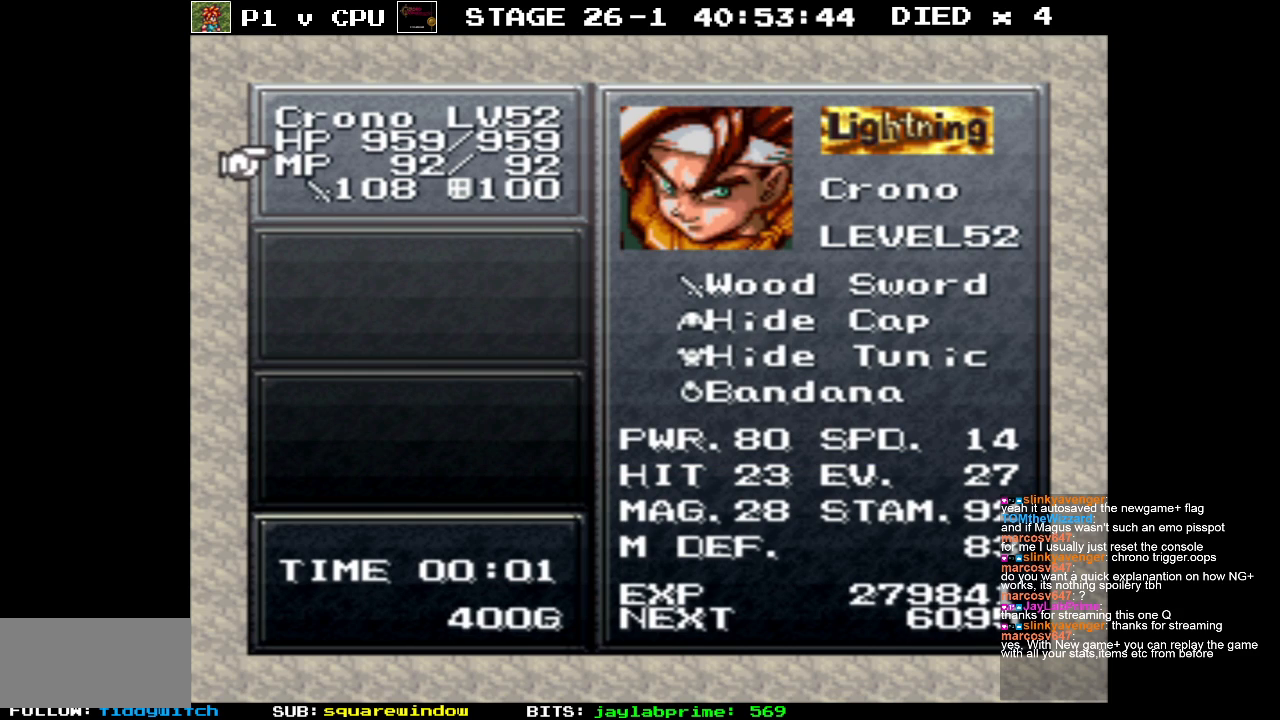
{"buttons": [], "events": []}
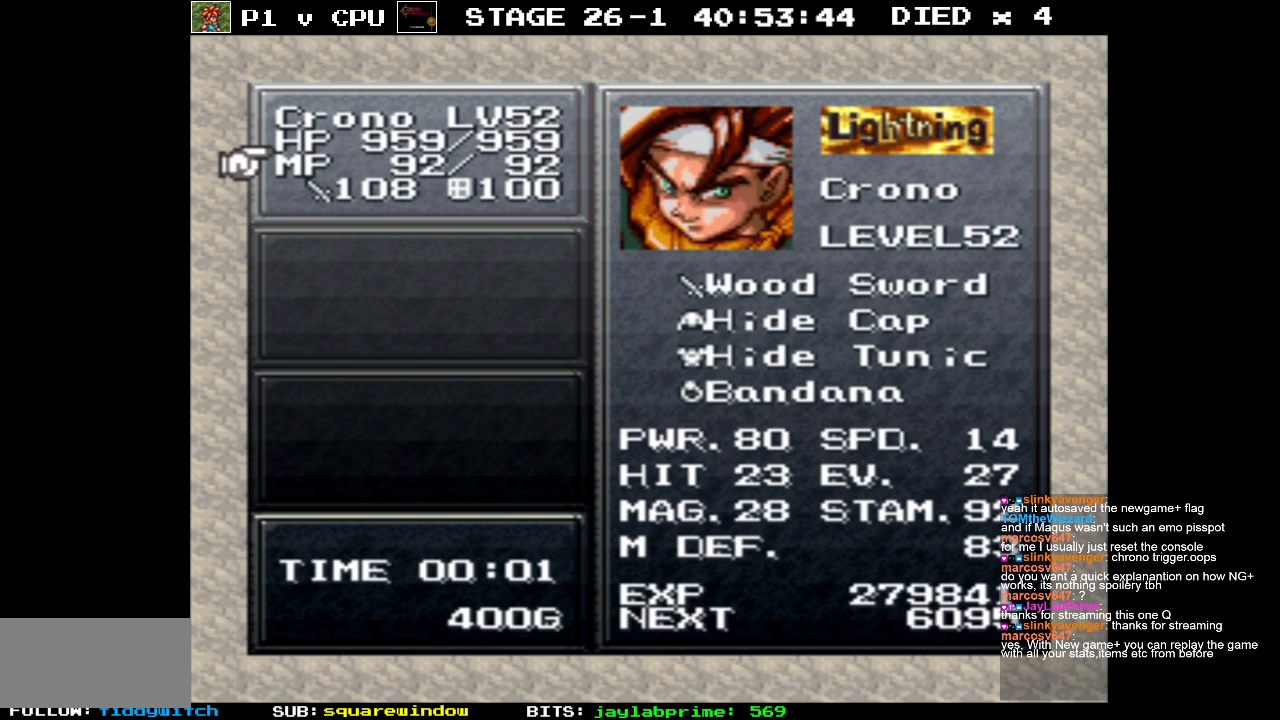
{"buttons": [], "events": []}
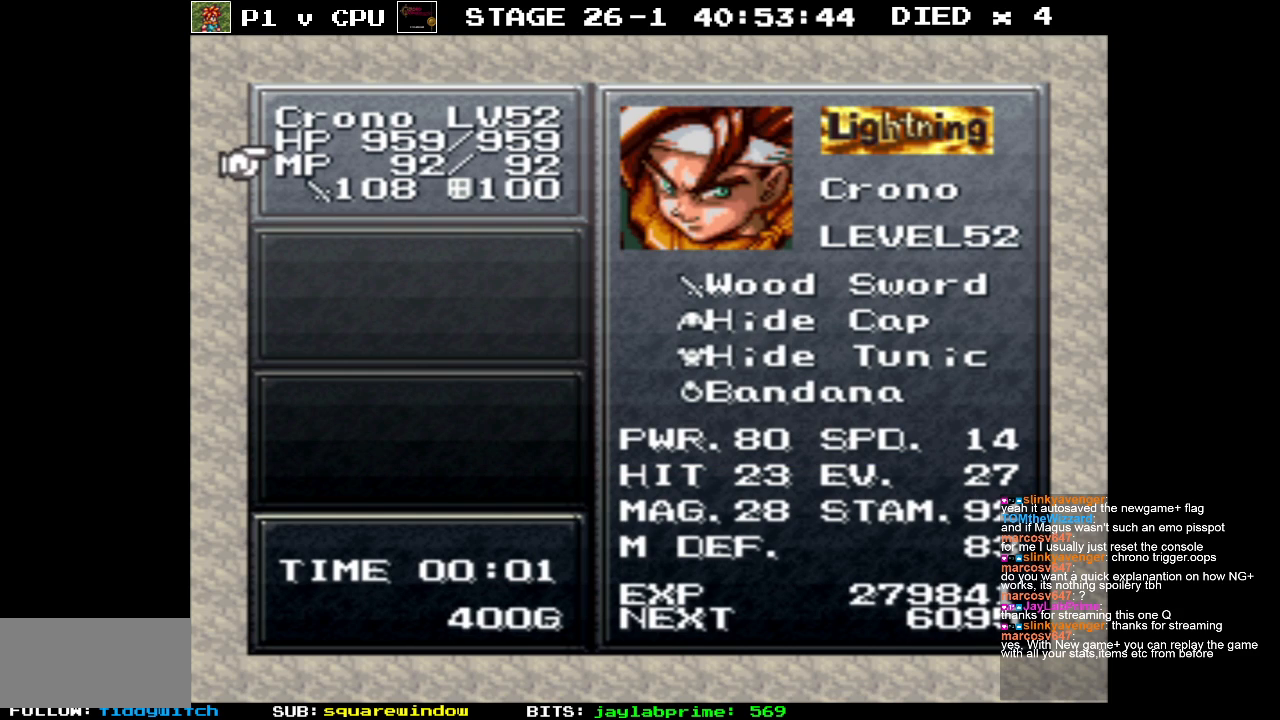
{"buttons": ["DPAD_DOWN"], "events": [[383, "DPAD_DOWN", "down"]]}
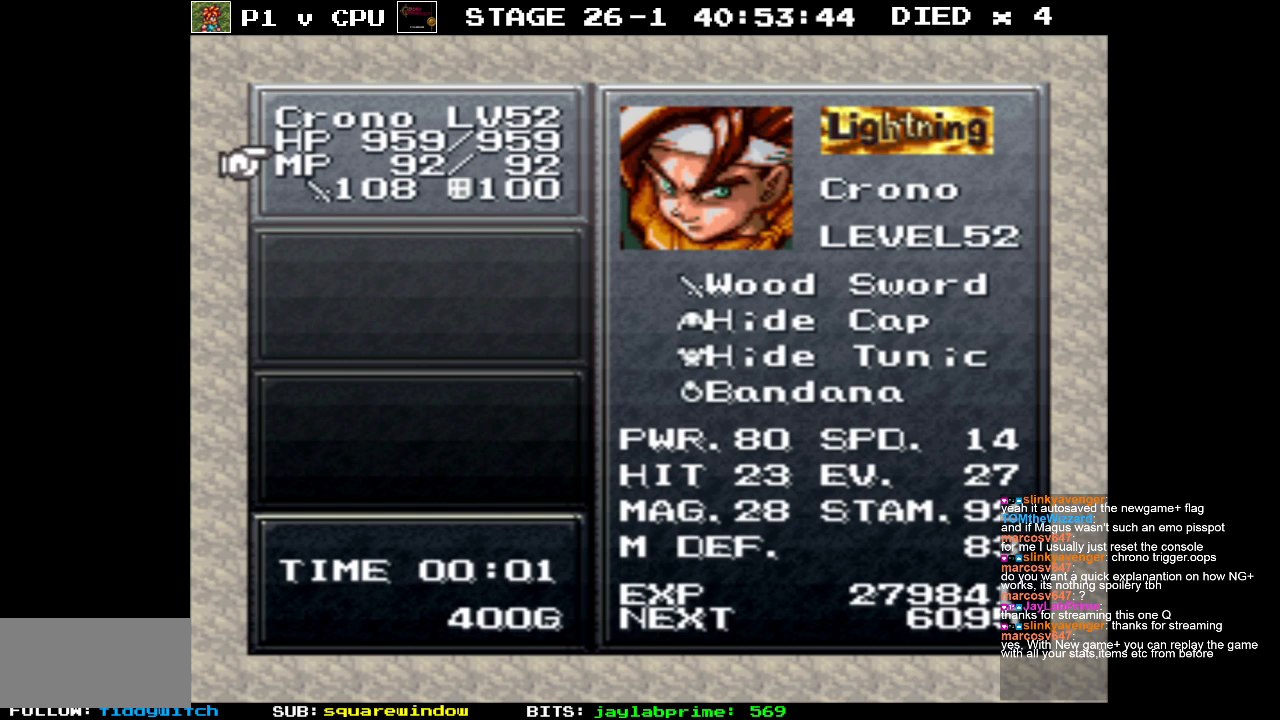
{"buttons": ["A"], "events": [[50, "DPAD_DOWN", "up"], [483, "A", "down"]]}
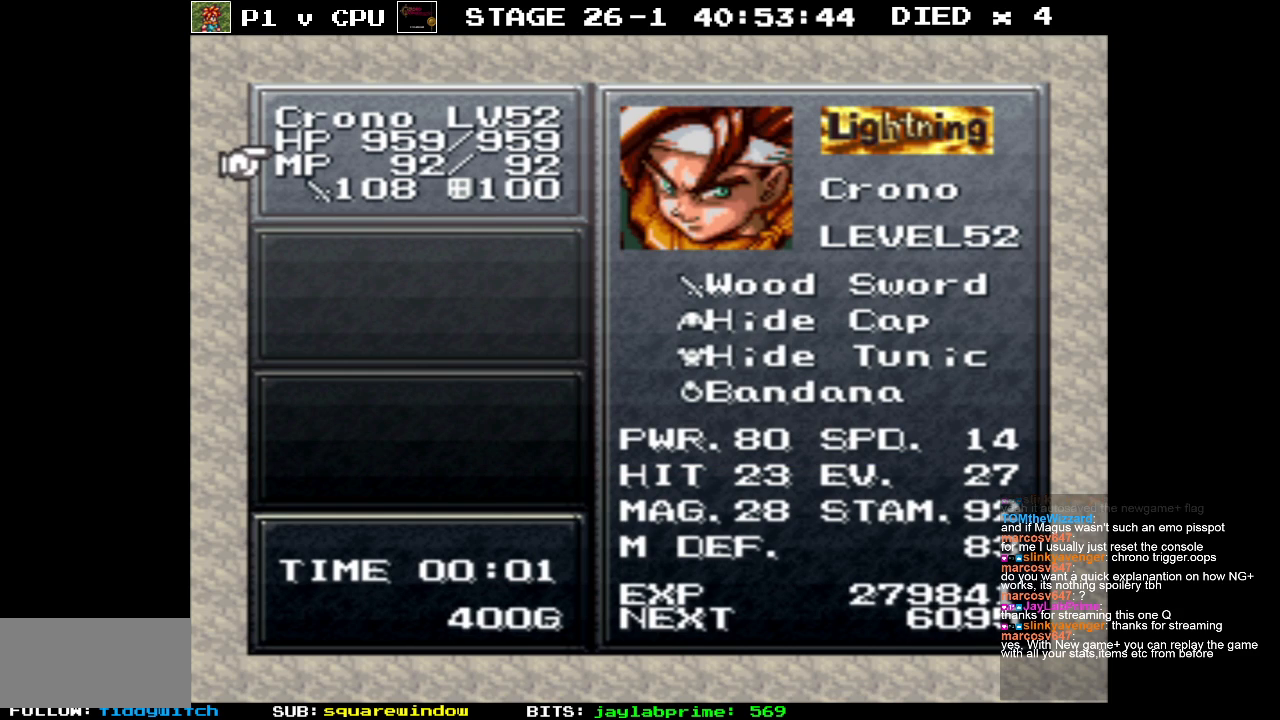
{"buttons": [], "events": [[100, "A", "up"]]}
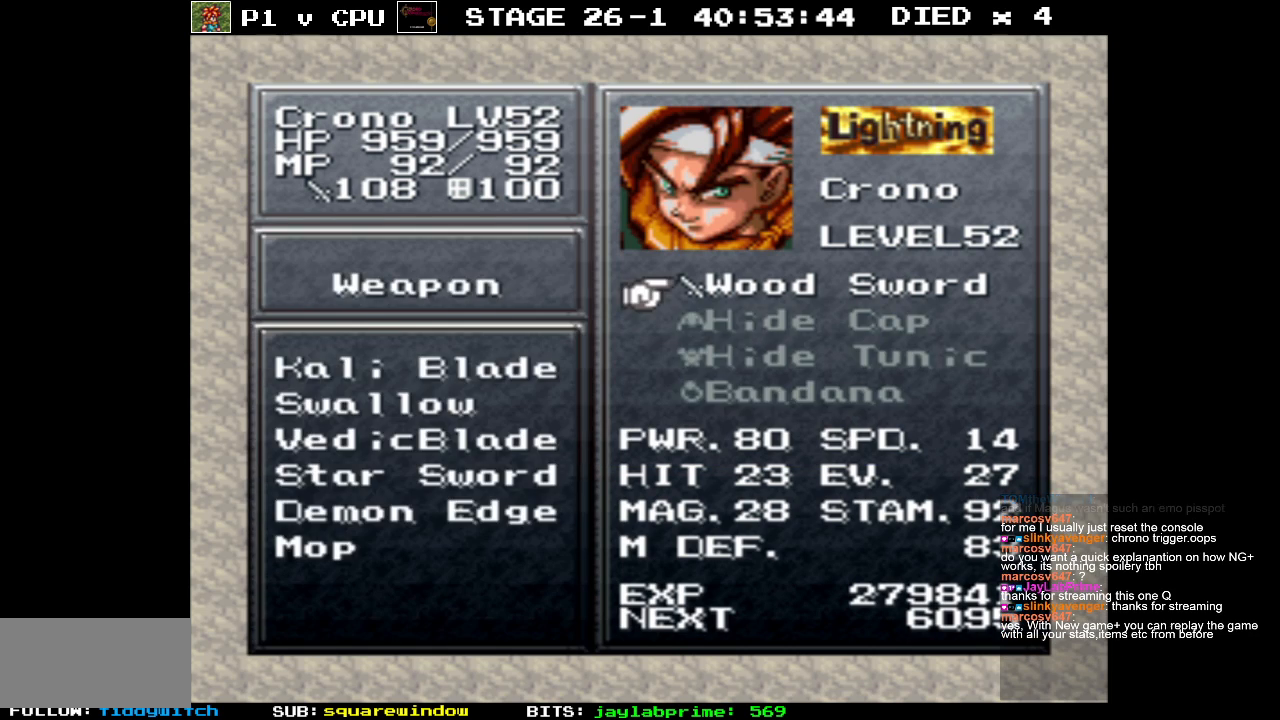
{"buttons": [], "events": [[300, "DPAD_DOWN", "down"], [417, "DPAD_DOWN", "up"]]}
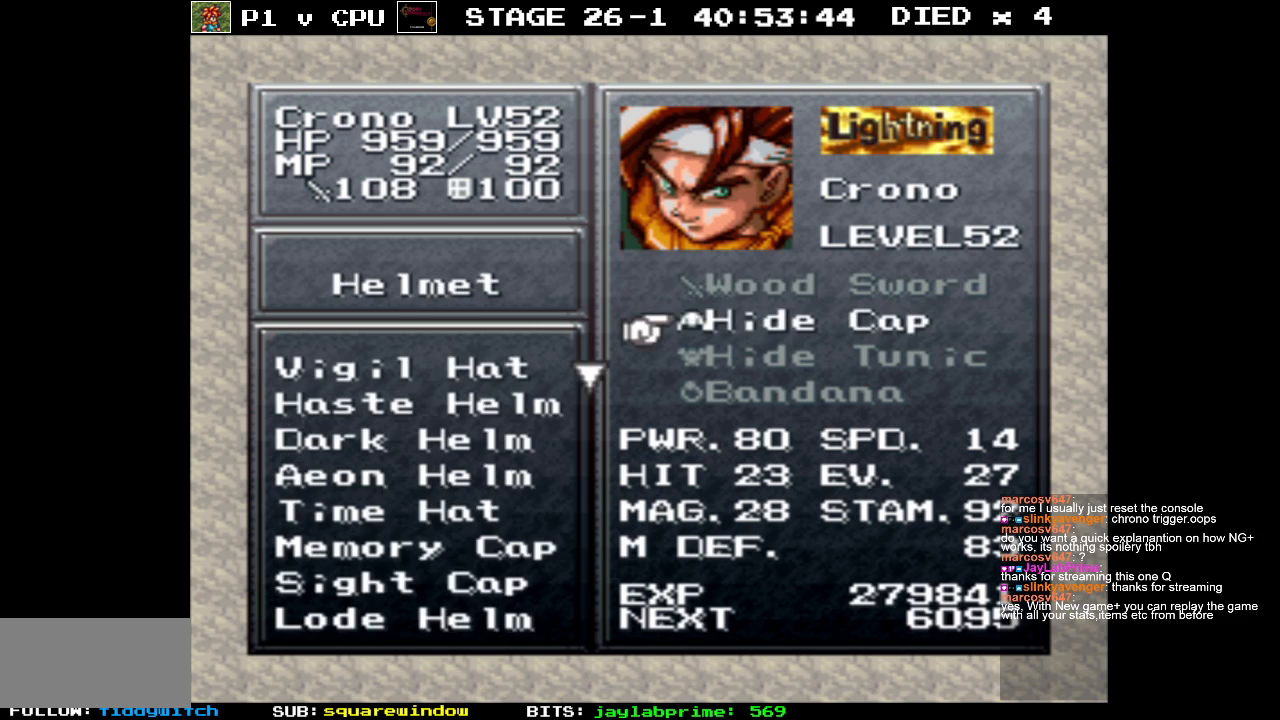
{"buttons": [], "events": [[67, "DPAD_DOWN", "down"], [167, "DPAD_DOWN", "up"], [317, "DPAD_DOWN", "down"], [417, "DPAD_DOWN", "up"]]}
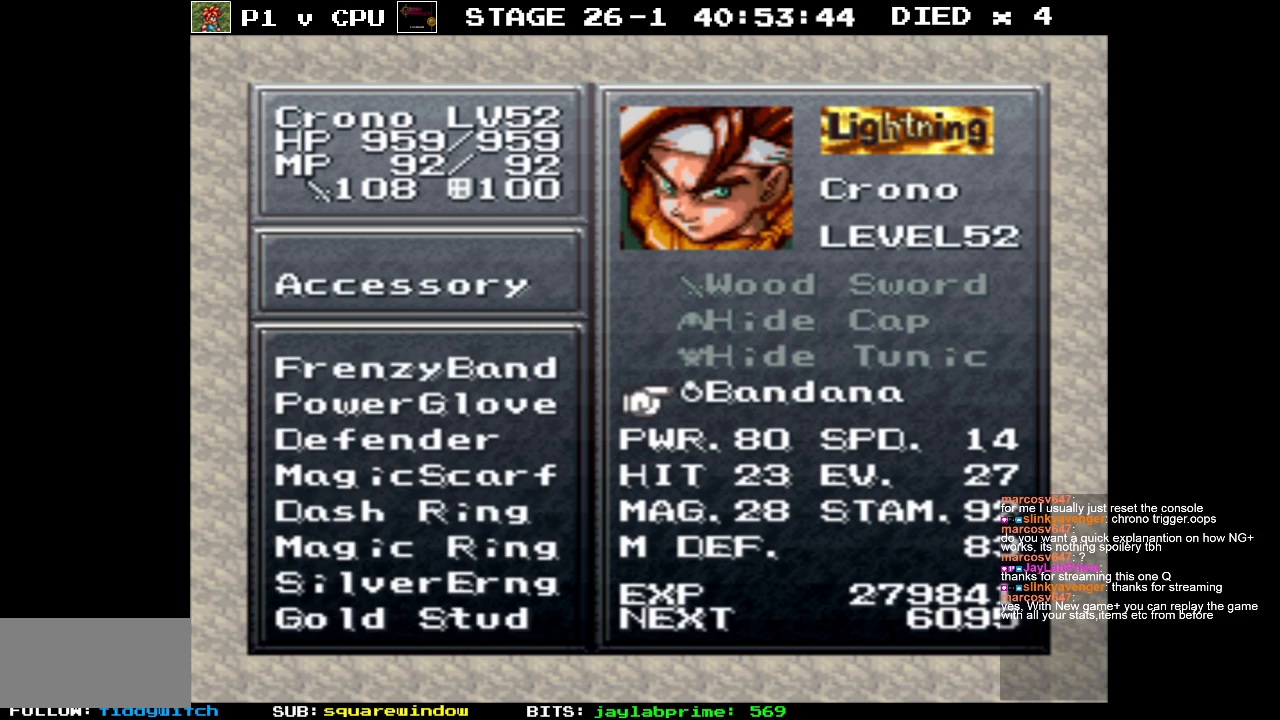
{"buttons": [], "events": [[300, "B", "down"], [367, "B", "up"]]}
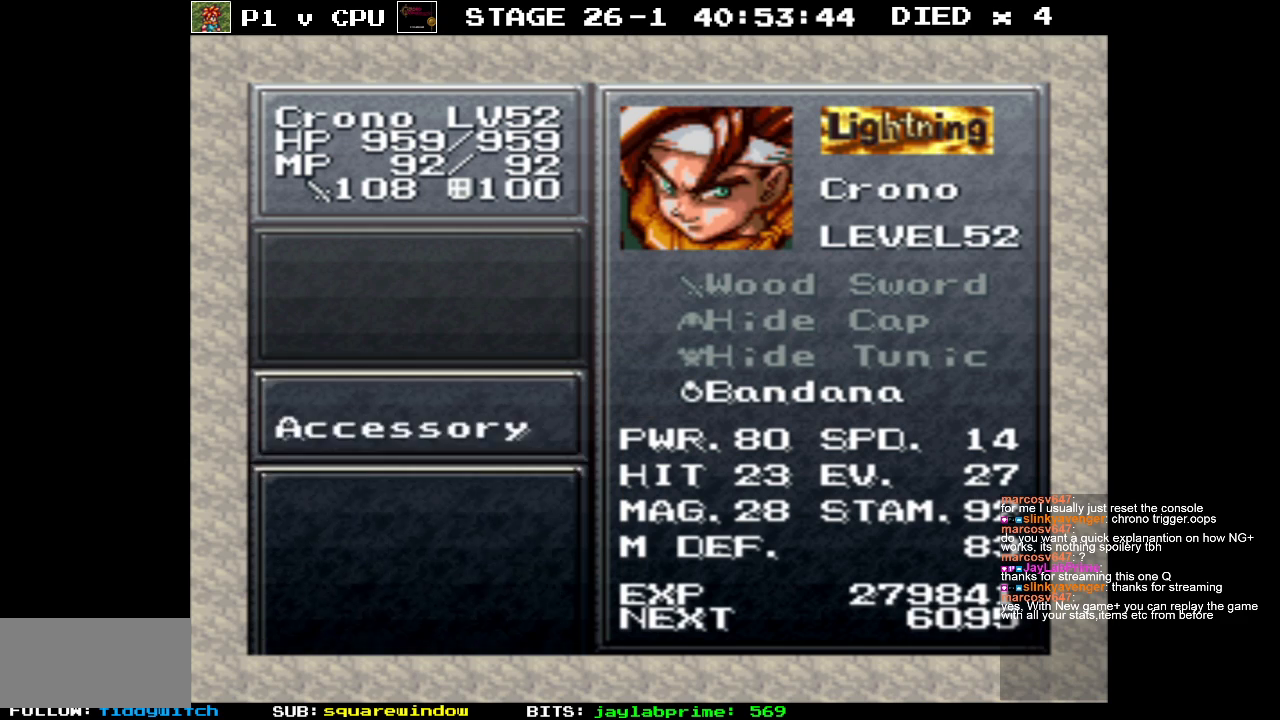
{"buttons": [], "events": []}
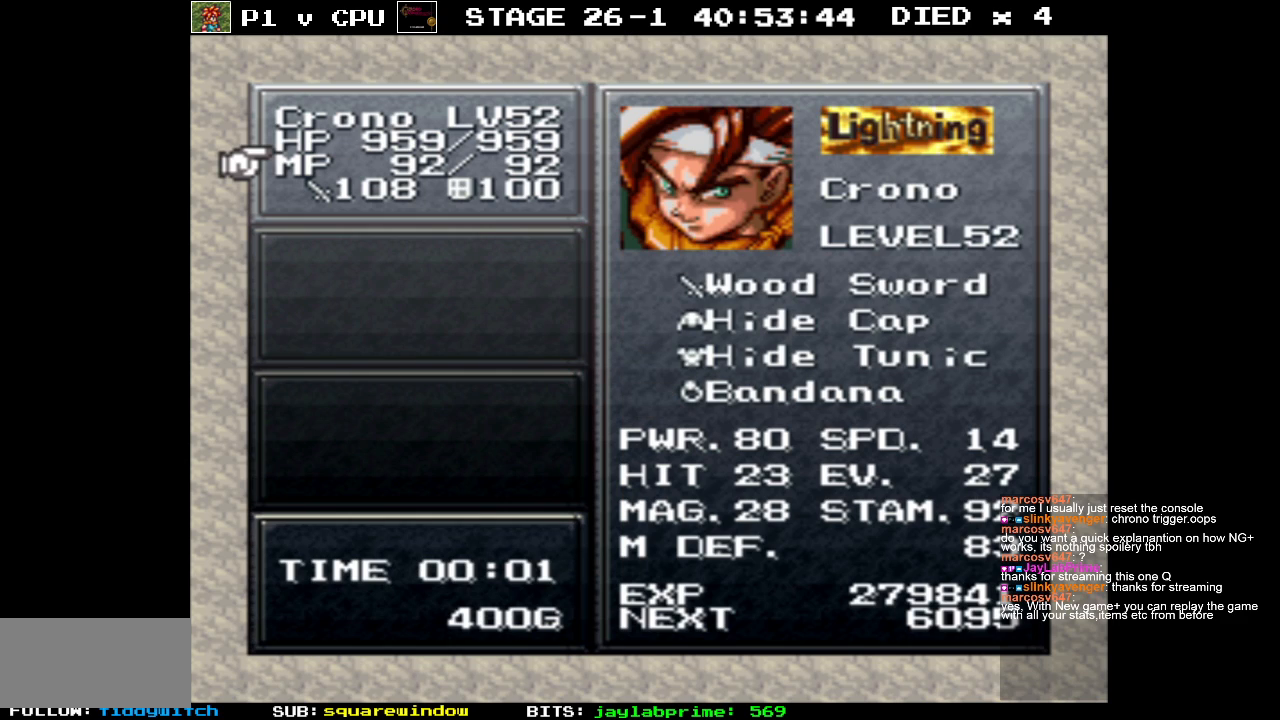
{"buttons": [], "events": []}
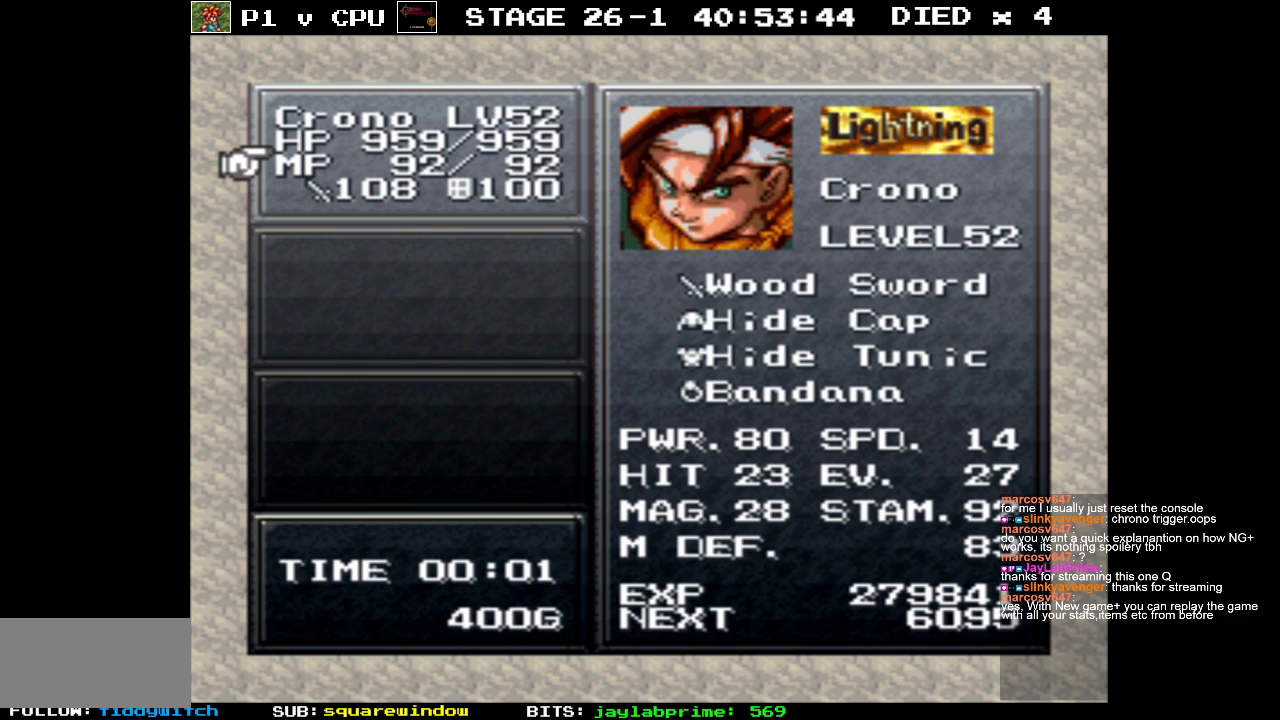
{"buttons": [], "events": []}
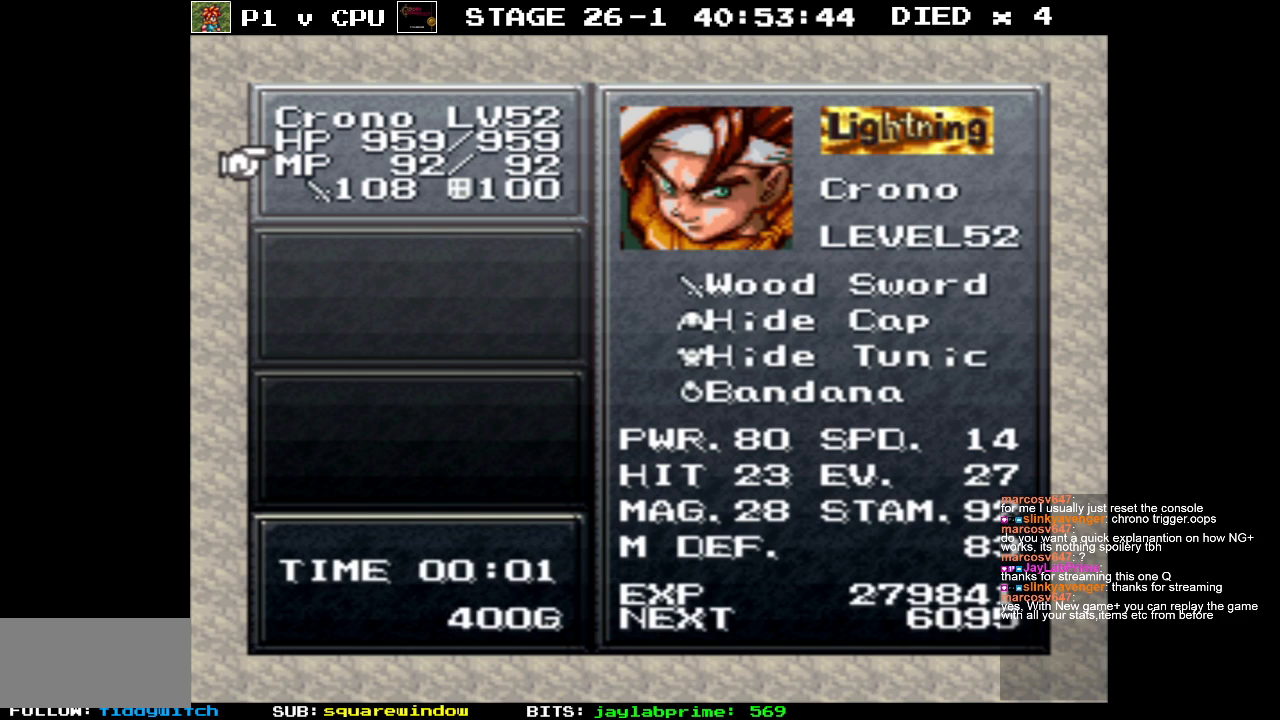
{"buttons": [], "events": []}
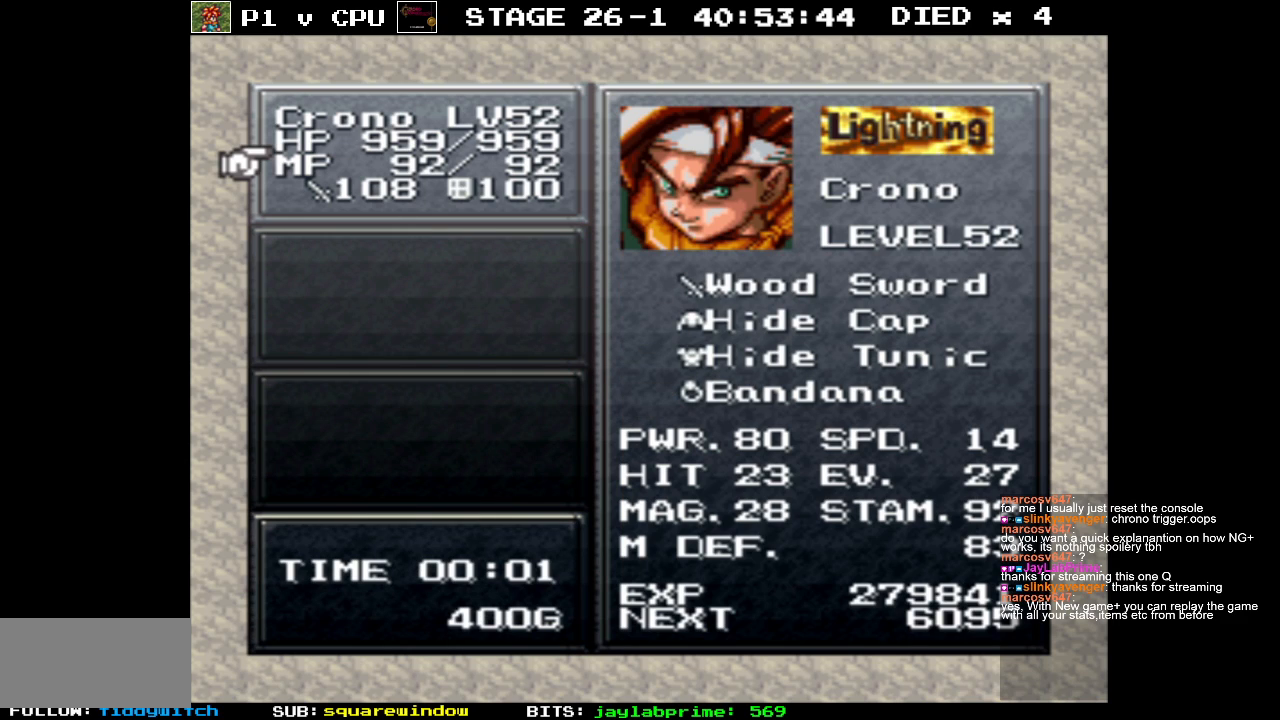
{"buttons": [], "events": []}
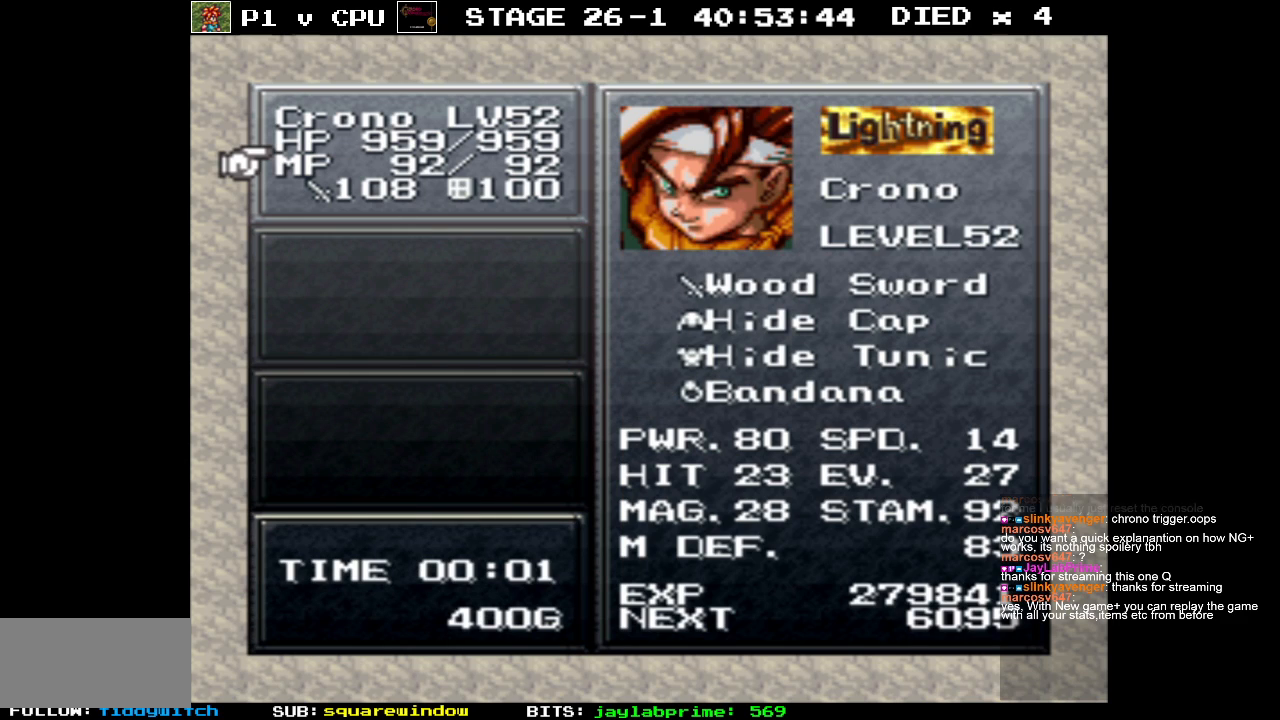
{"buttons": [], "events": []}
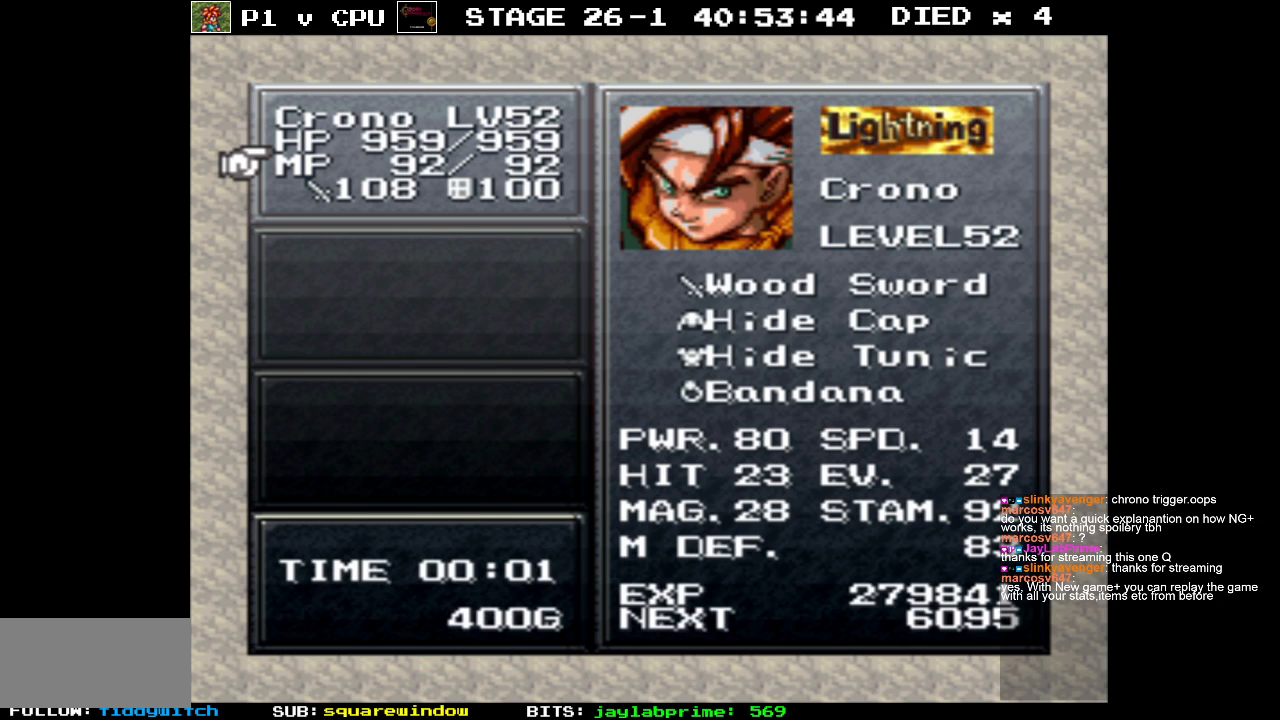
{"buttons": [], "events": []}
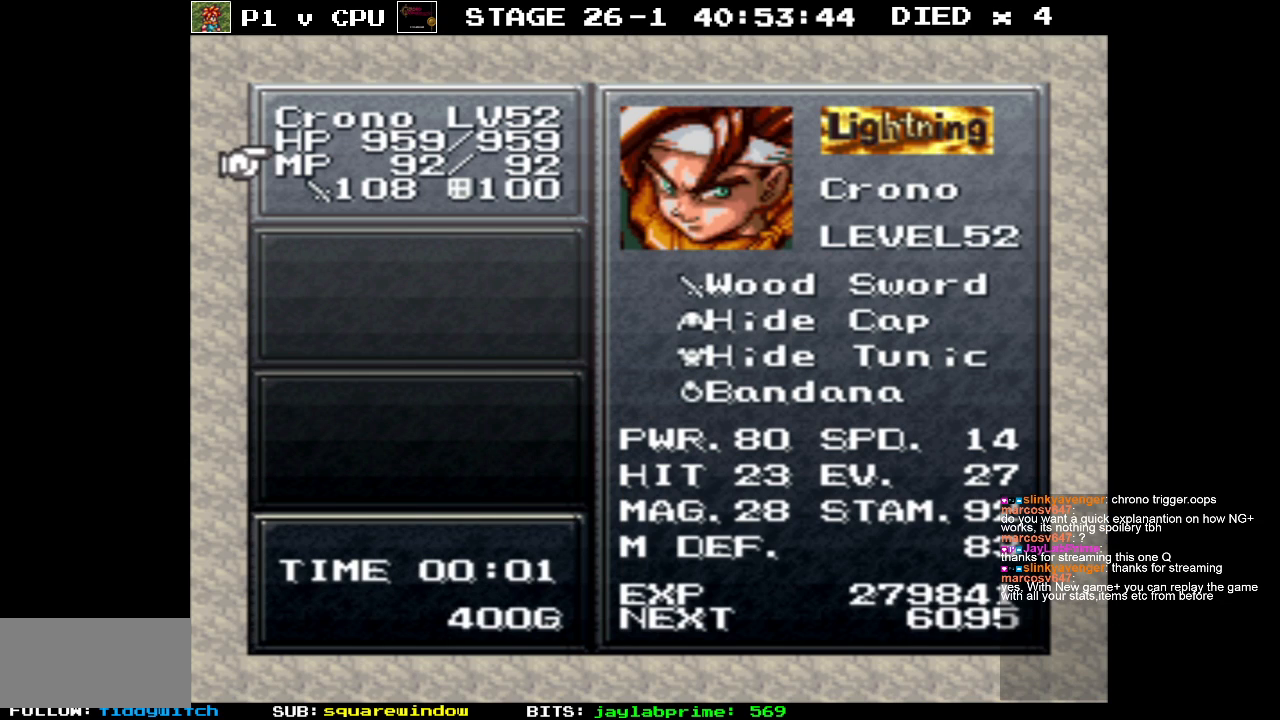
{"buttons": [], "events": []}
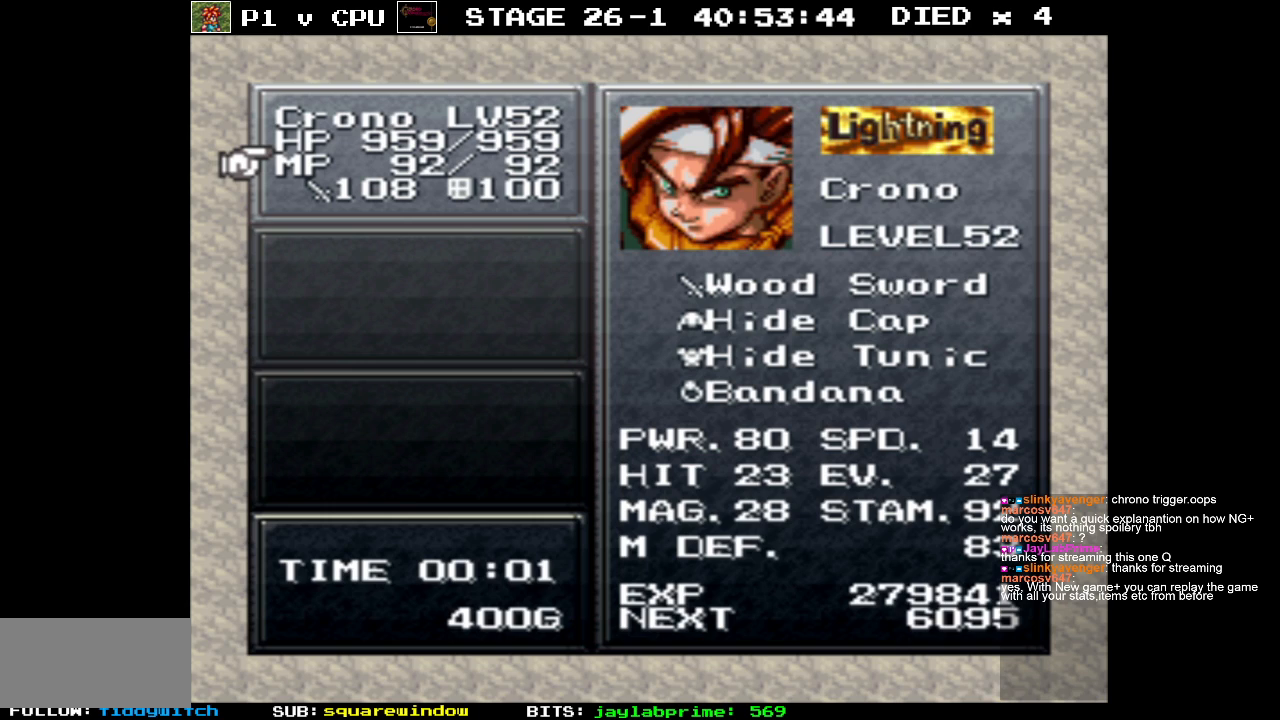
{"buttons": [], "events": []}
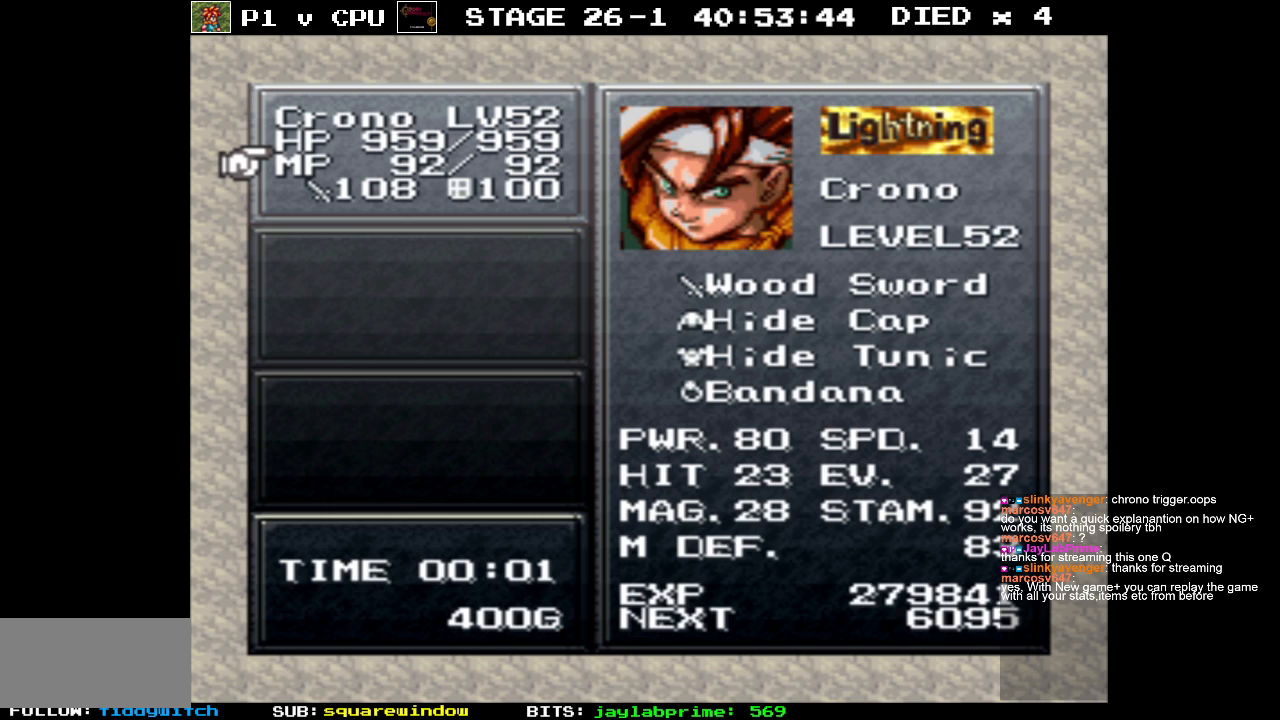
{"buttons": [], "events": [[17, "DPAD_RIGHT", "down"], [167, "DPAD_RIGHT", "up"]]}
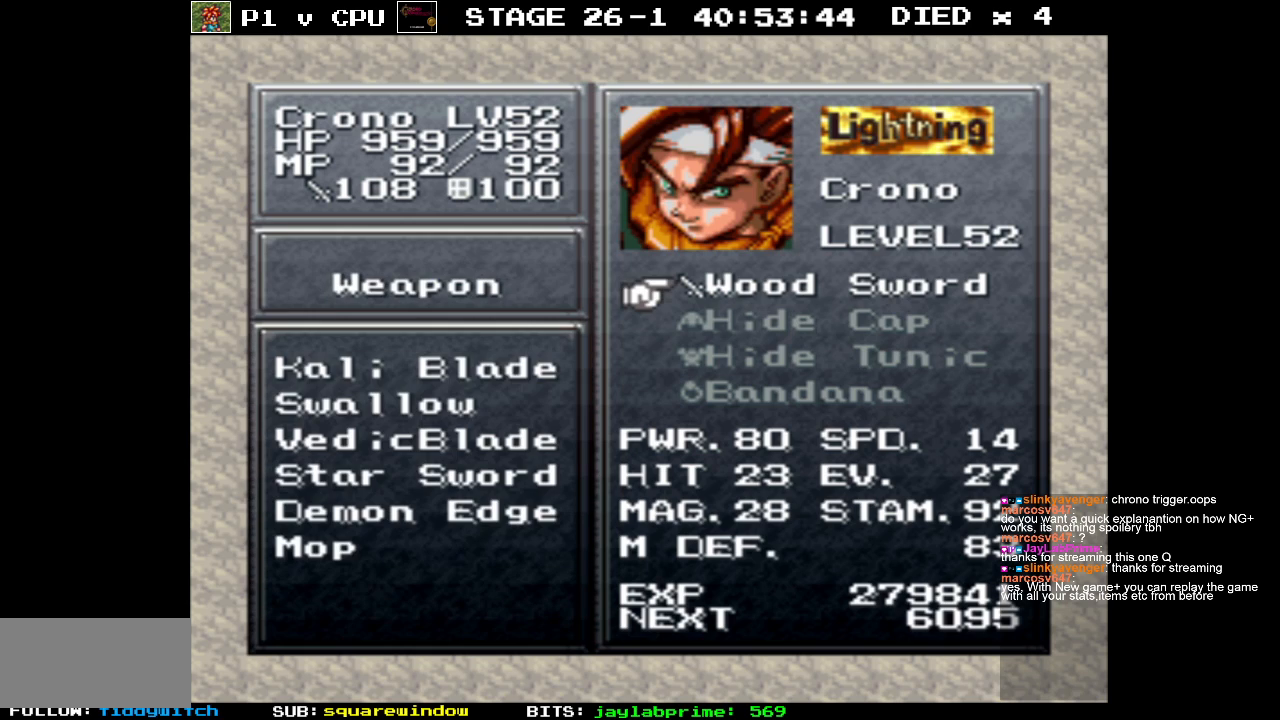
{"buttons": ["DPAD_LEFT"], "events": [[417, "DPAD_LEFT", "down"]]}
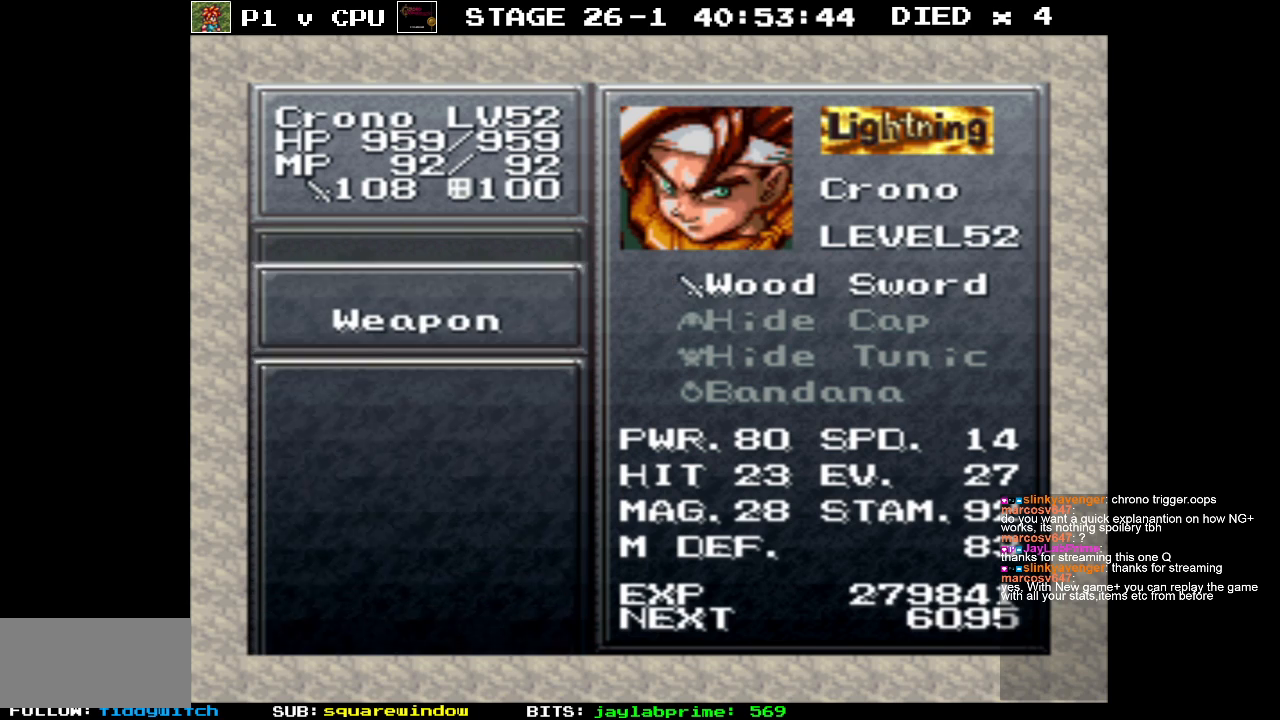
{"buttons": ["DPAD_DOWN"], "events": [[17, "DPAD_LEFT", "up"], [500, "DPAD_DOWN", "down"]]}
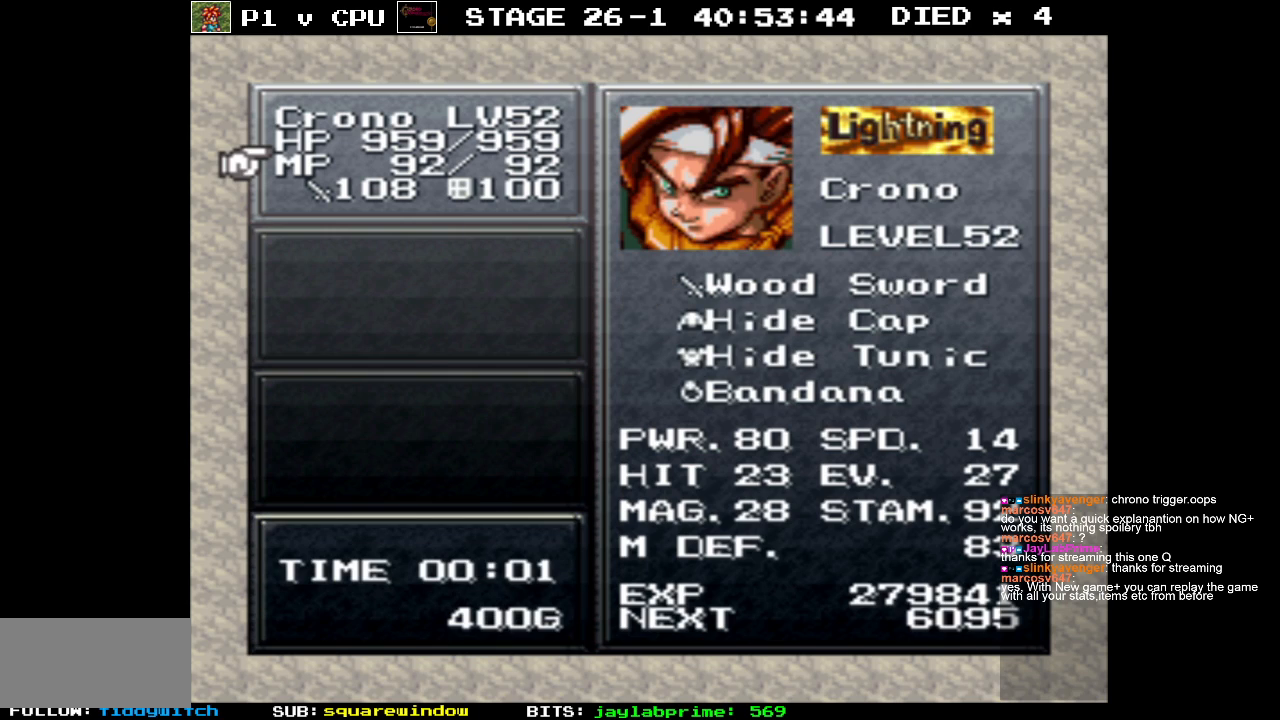
{"buttons": [], "events": [[100, "DPAD_DOWN", "up"], [317, "DPAD_DOWN", "down"], [433, "DPAD_DOWN", "up"]]}